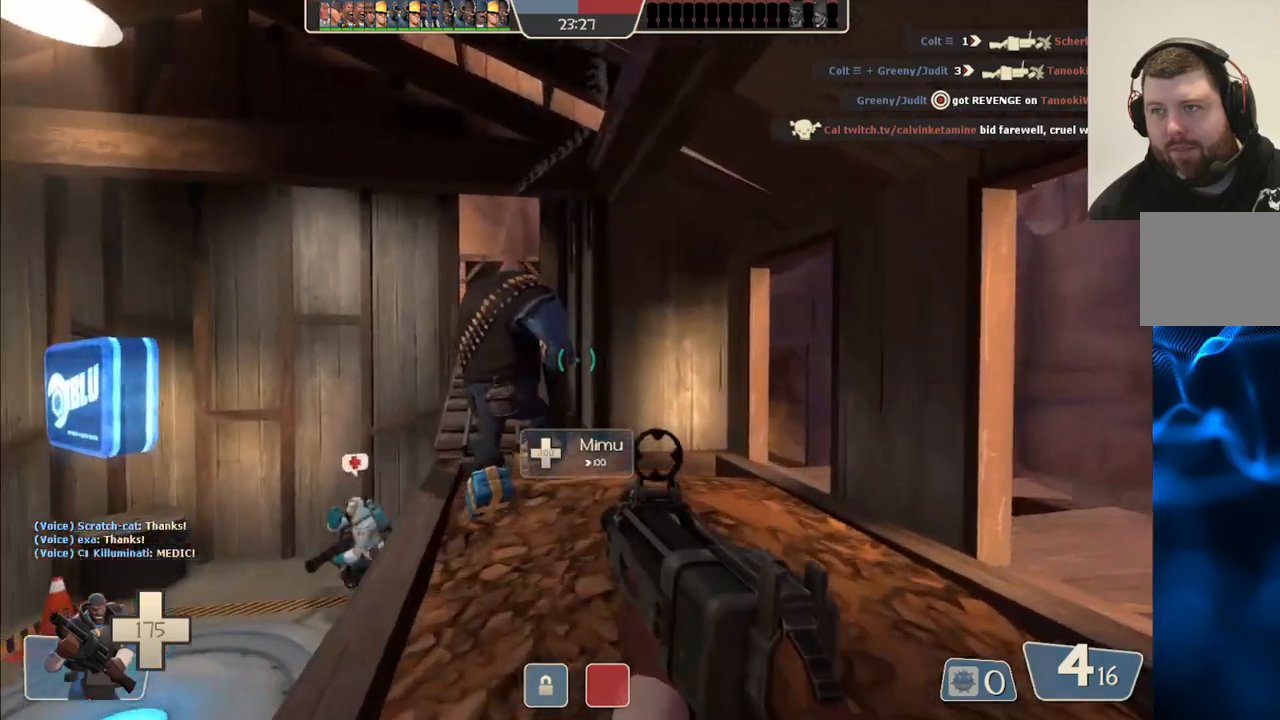
Gameplay with a controller (PlayStation layout); each line is a JSON object with the inputs held at the frame after it. "events" lists button and stick changes between this image and that frame as [ms after this image, input, new state], when the widget could be followed in between.
{"buttons": [], "left_stick": "up", "right_stick": "center", "events": [[100, "SQUARE", "down"], [183, "SQUARE", "up"], [250, "SQUARE", "down"], [400, "SQUARE", "up"]]}
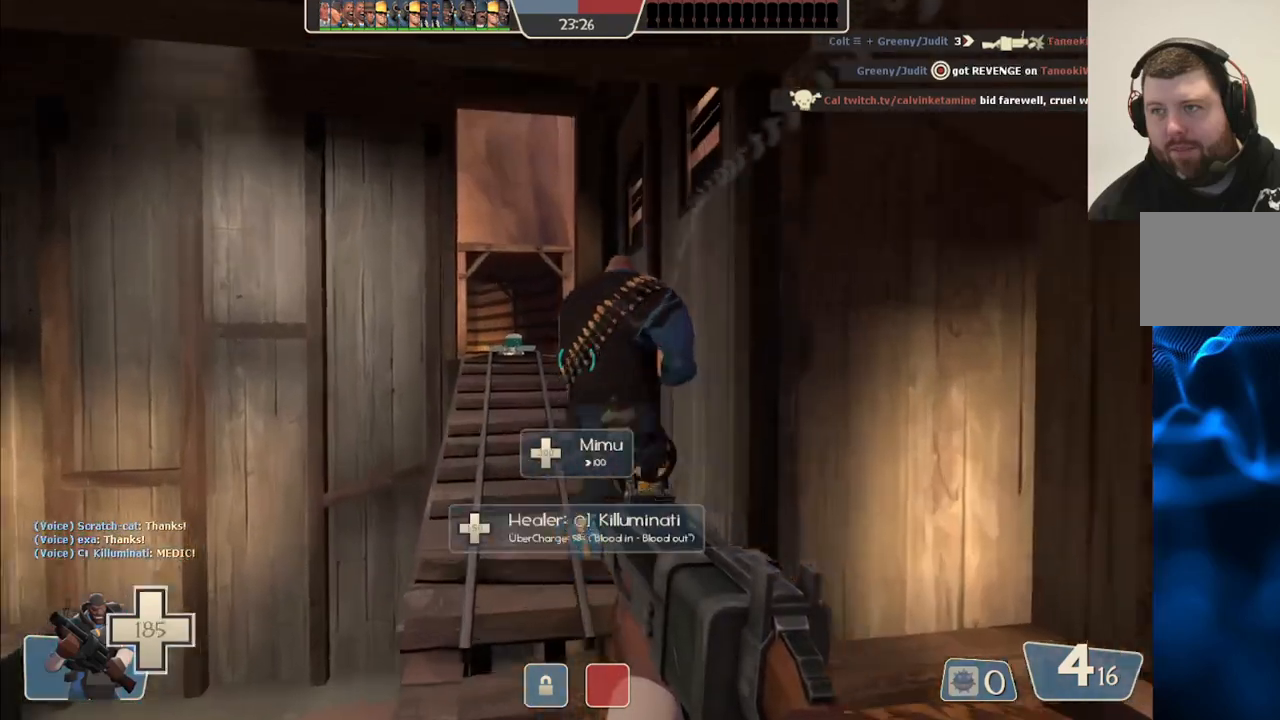
{"buttons": ["SQUARE"], "left_stick": "up", "right_stick": "center", "events": [[433, "SQUARE", "down"]]}
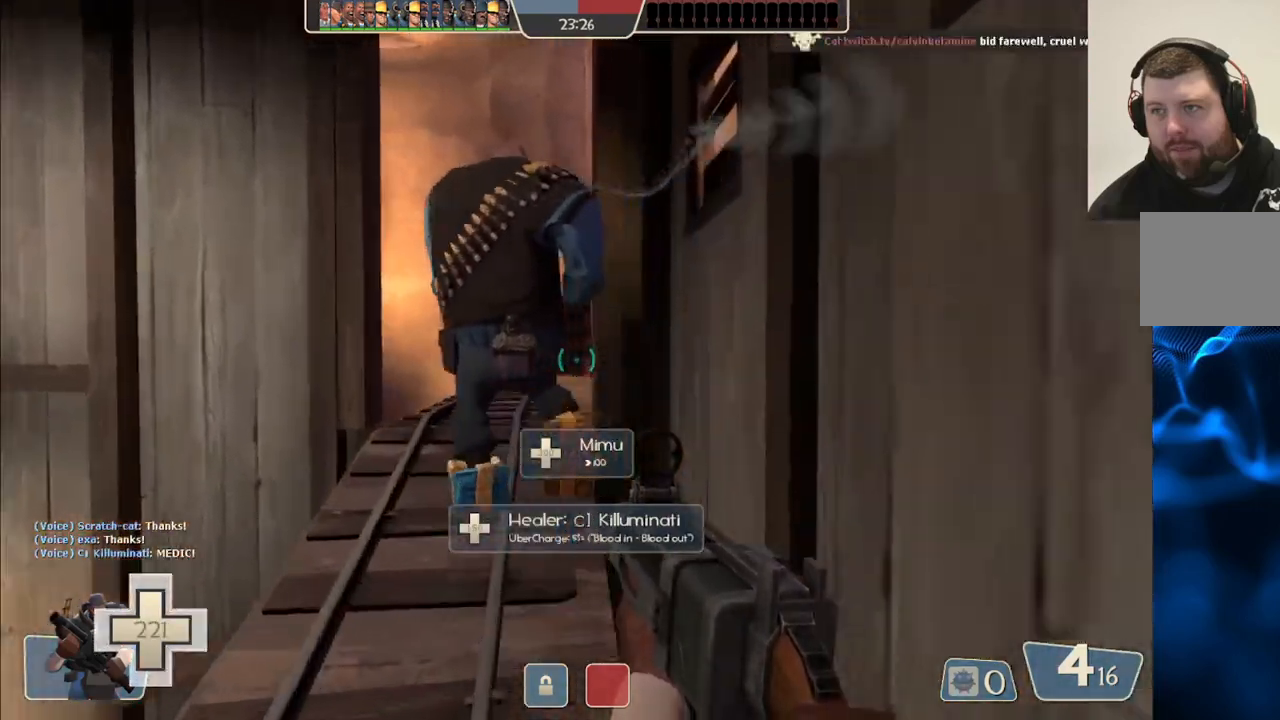
{"buttons": [], "left_stick": "up", "right_stick": "center", "events": [[50, "SQUARE", "up"]]}
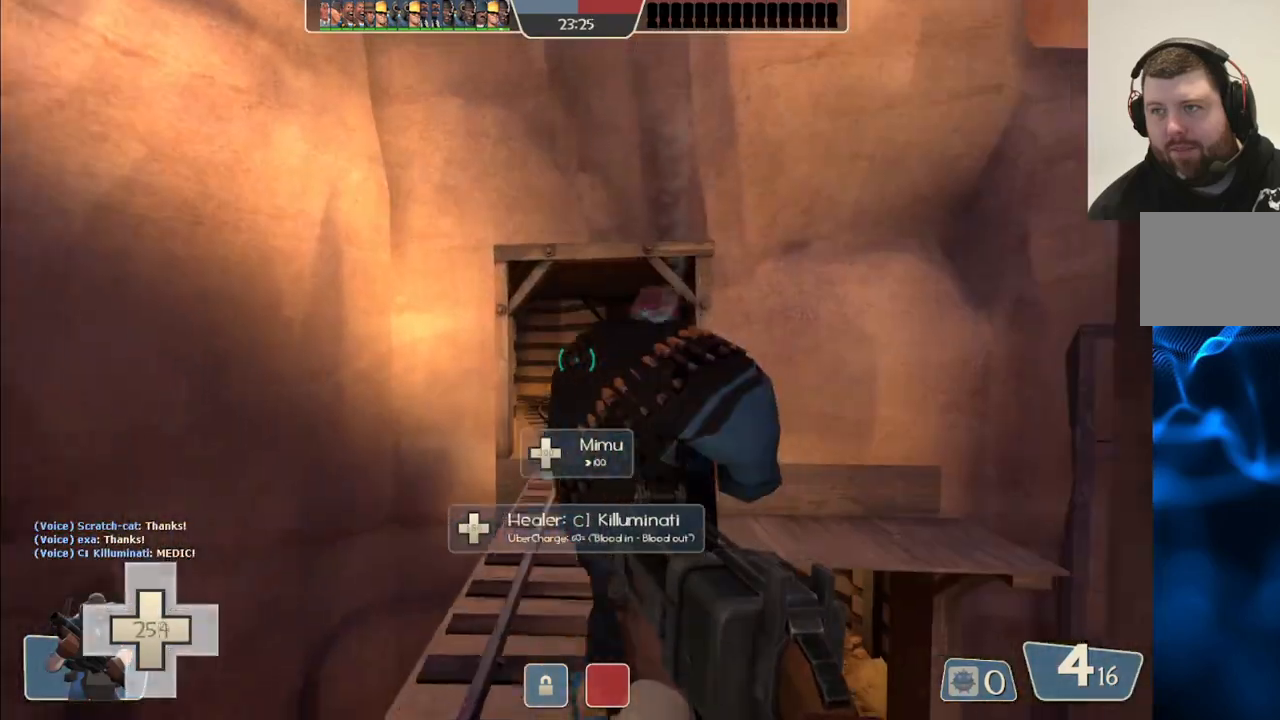
{"buttons": [], "left_stick": "up", "right_stick": "center", "events": [[133, "SQUARE", "down"], [200, "SQUARE", "up"]]}
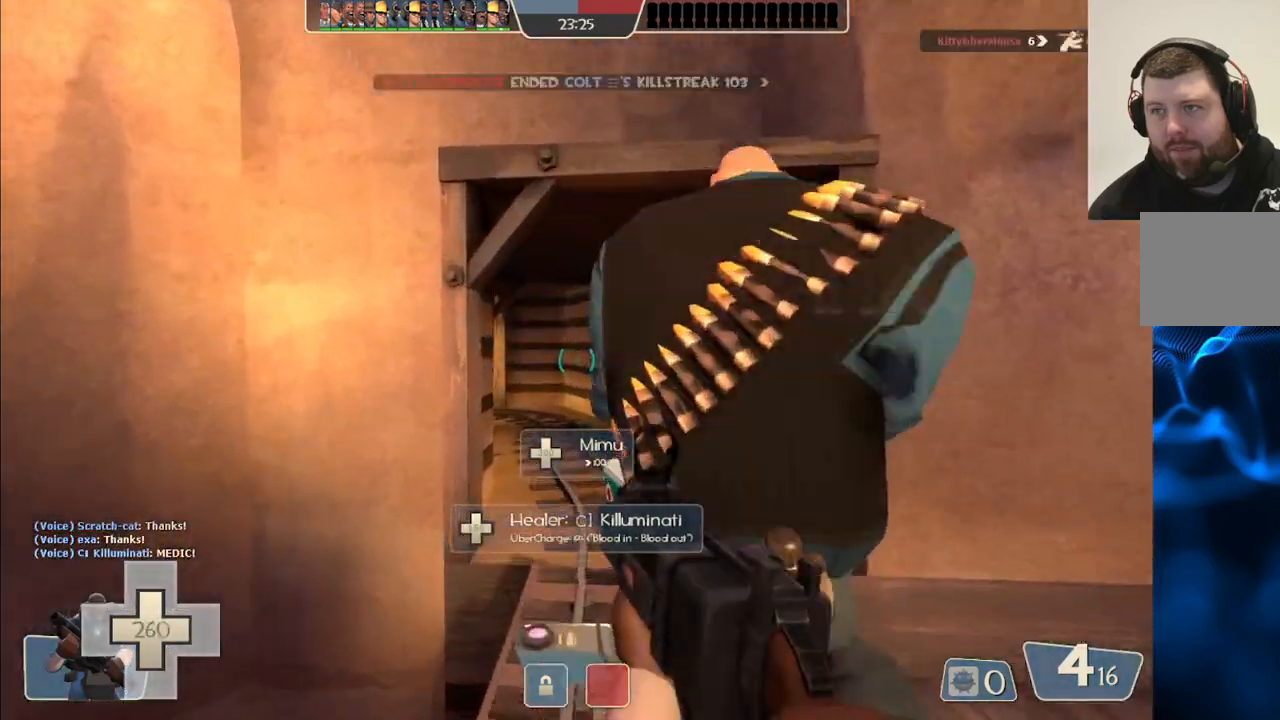
{"buttons": [], "left_stick": "up", "right_stick": "left", "events": [[500, "right_stick", "left"]]}
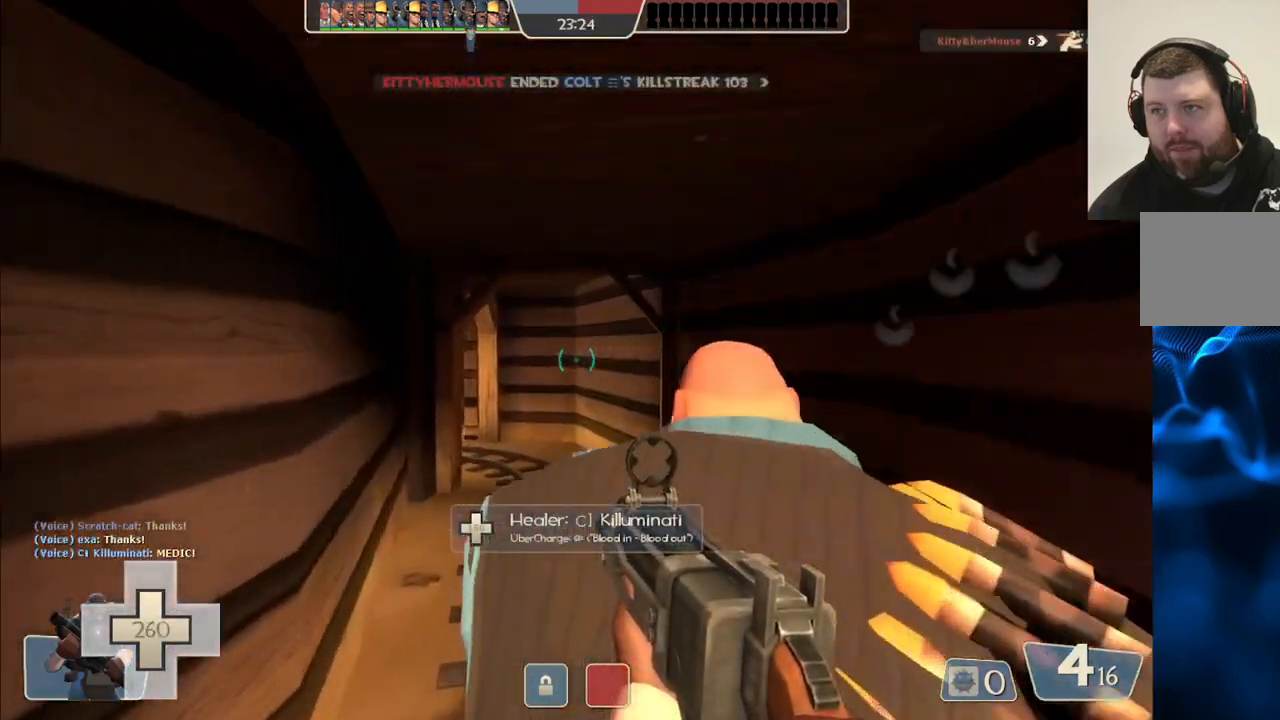
{"buttons": [], "left_stick": "up-right", "right_stick": "center", "events": [[117, "right_stick", "center"], [383, "left_stick", "up-right"]]}
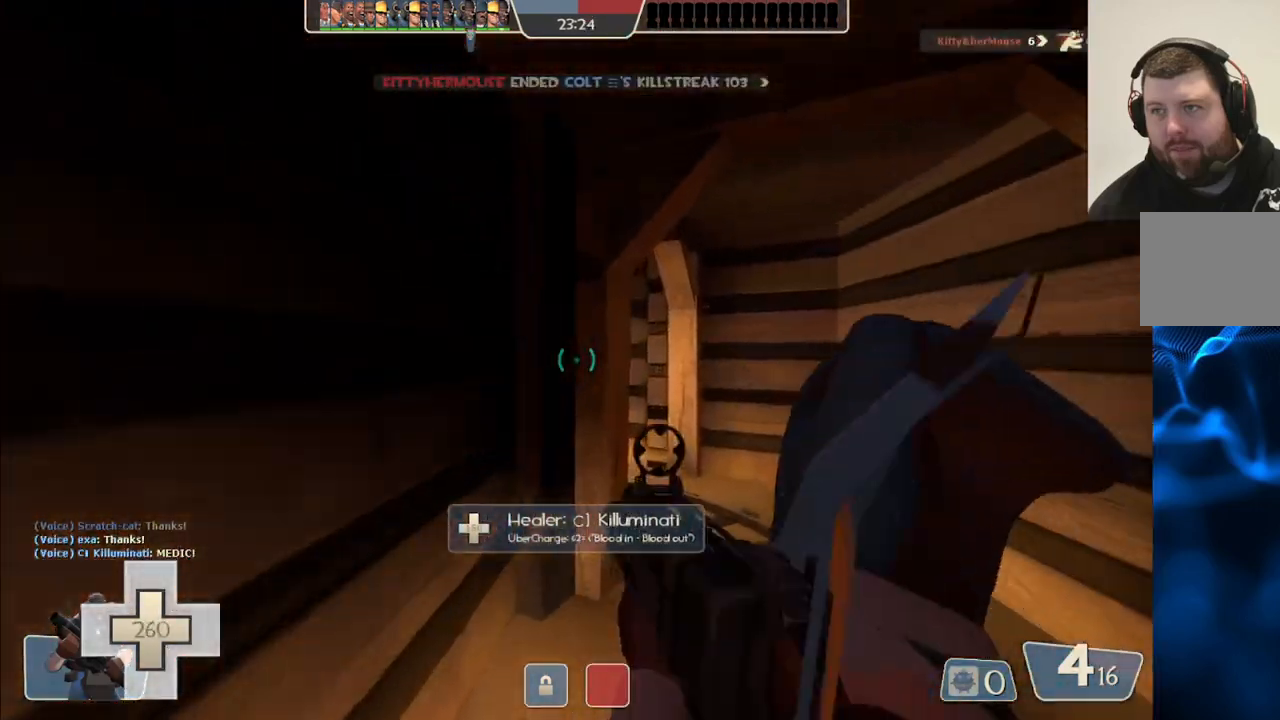
{"buttons": [], "left_stick": "up-right", "right_stick": "center", "events": [[117, "right_stick", "left"], [200, "right_stick", "center"]]}
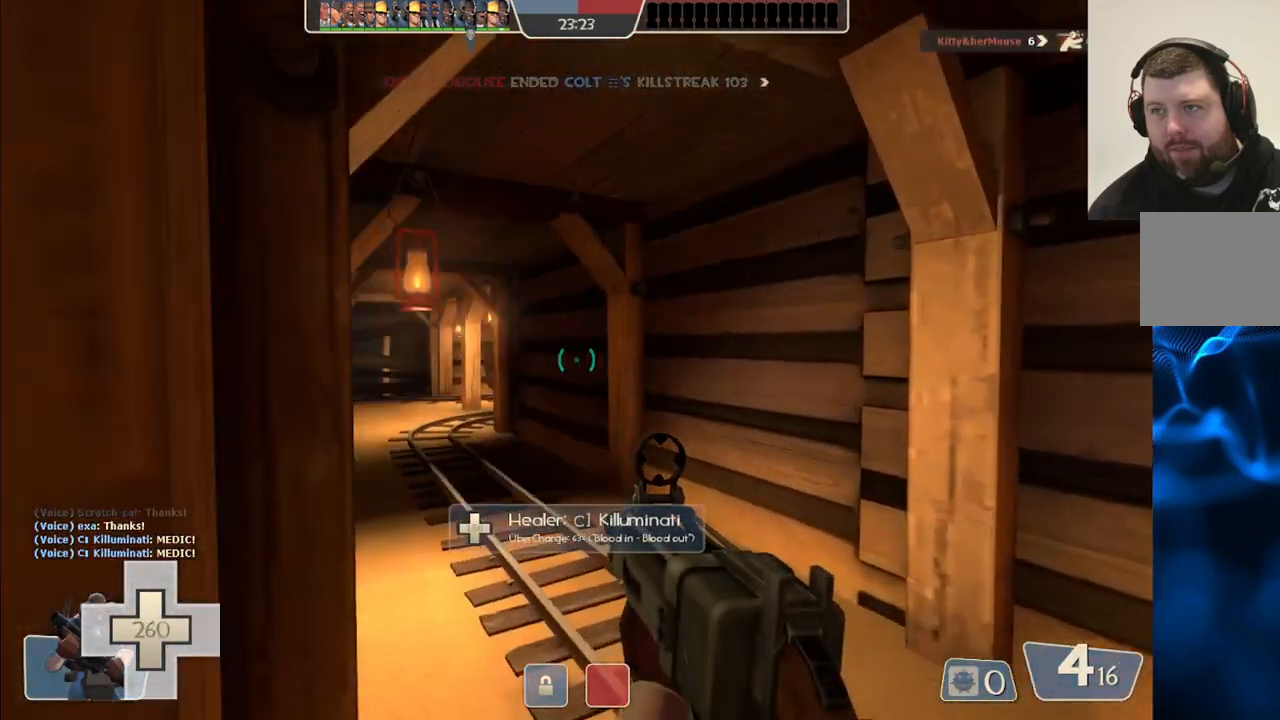
{"buttons": [], "left_stick": "up", "right_stick": "center", "events": [[50, "right_stick", "left"], [133, "right_stick", "center"], [200, "left_stick", "up"], [250, "SQUARE", "down"], [317, "SQUARE", "up"], [367, "SQUARE", "down"], [483, "SQUARE", "up"]]}
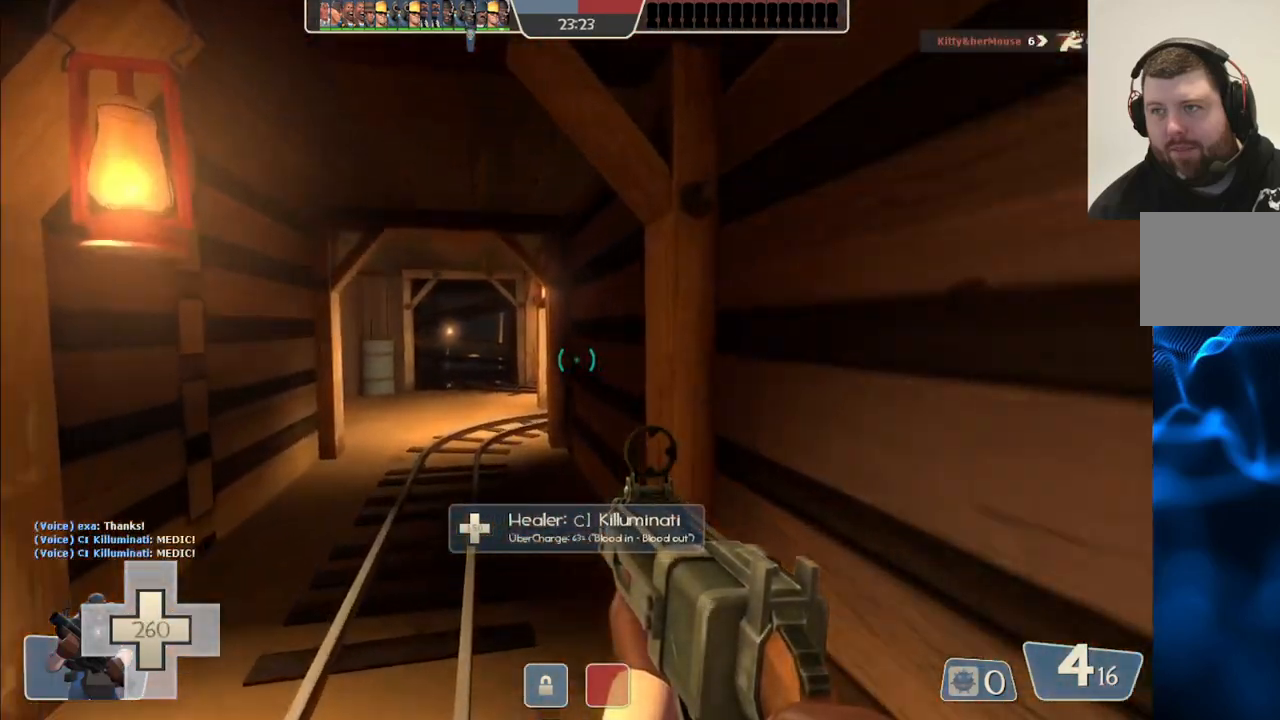
{"buttons": [], "left_stick": "up-left", "right_stick": "center", "events": [[317, "left_stick", "up-left"]]}
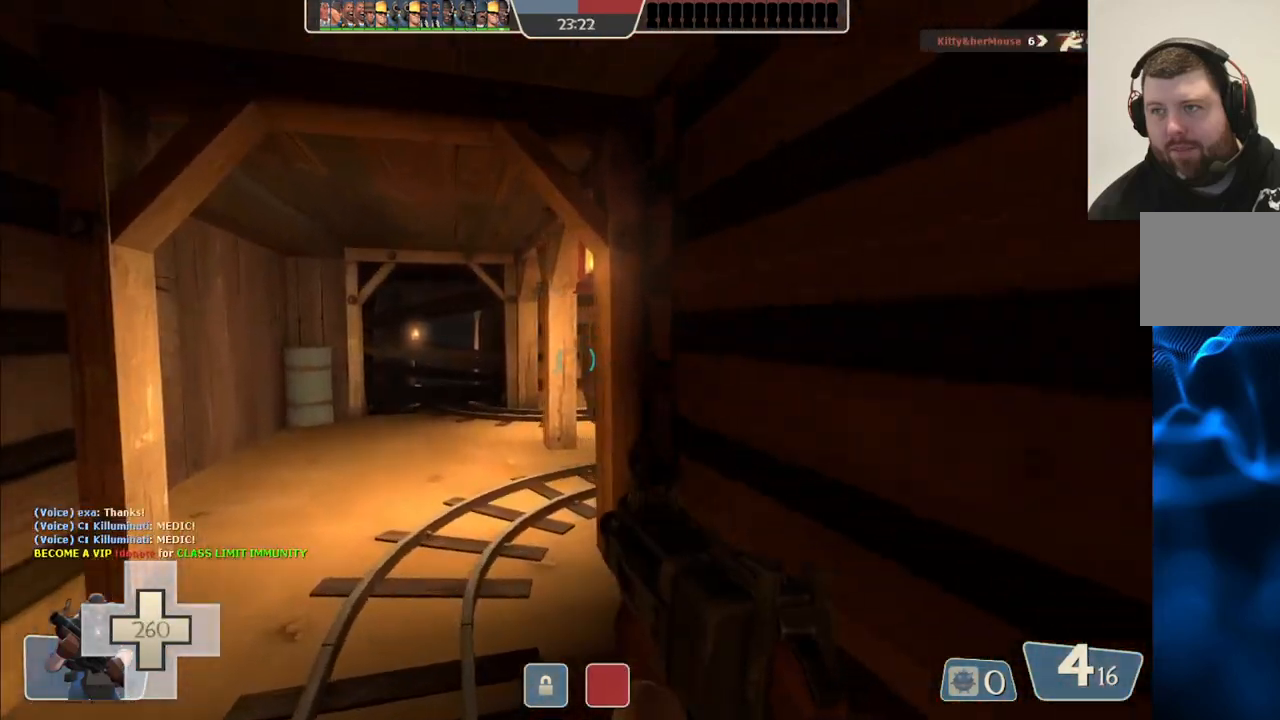
{"buttons": [], "left_stick": "up-left", "right_stick": "center", "events": []}
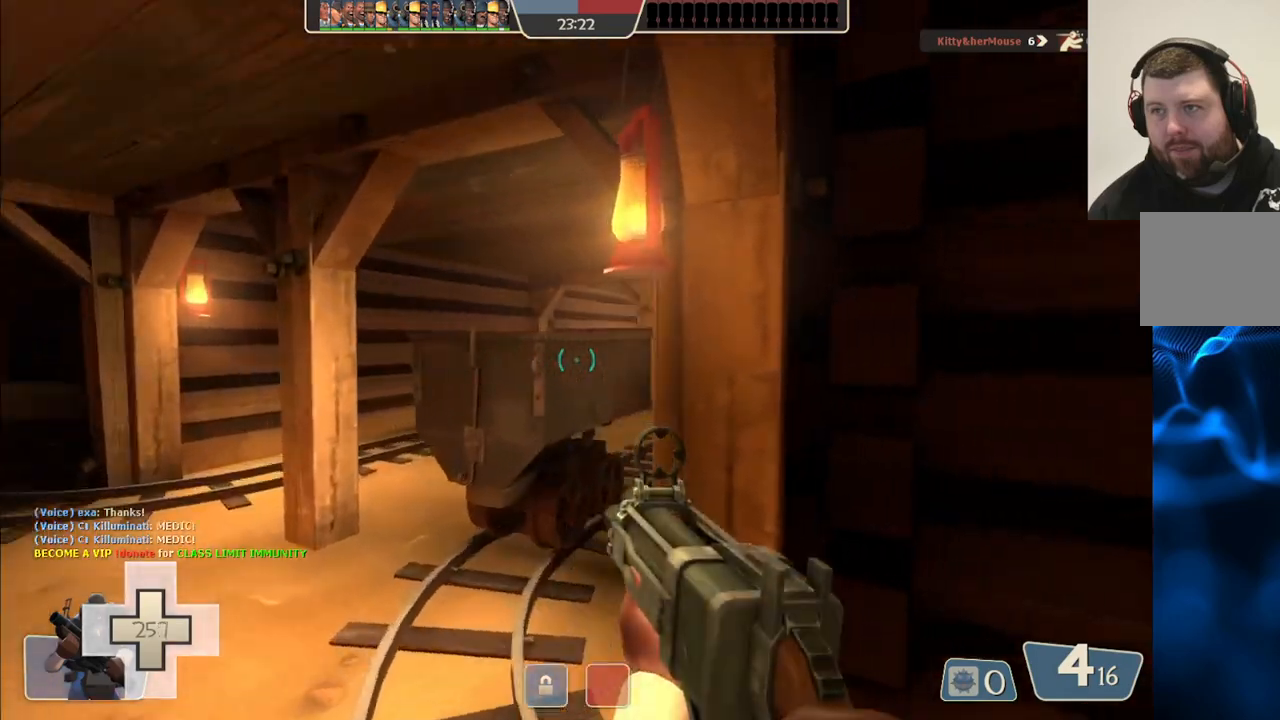
{"buttons": [], "left_stick": "up-left", "right_stick": "center", "events": [[33, "right_stick", "right"], [183, "right_stick", "center"]]}
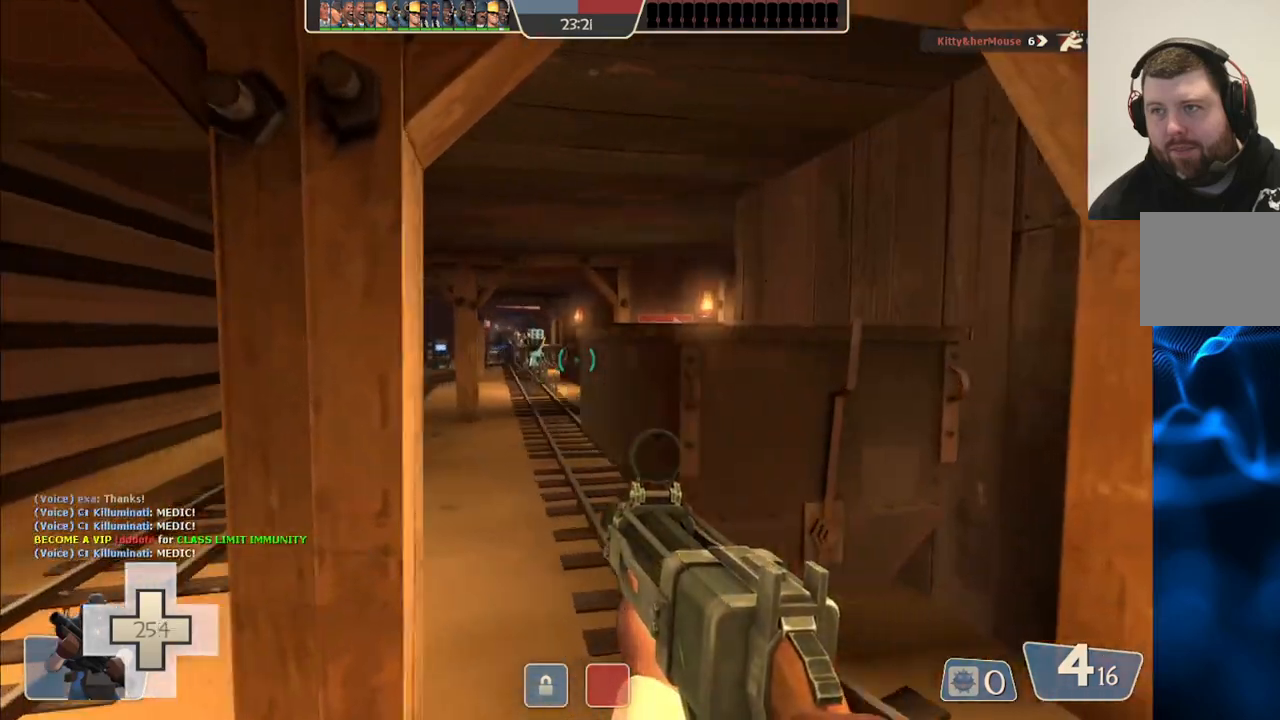
{"buttons": [], "left_stick": "up-left", "right_stick": "center", "events": [[350, "right_stick", "right"], [500, "right_stick", "center"]]}
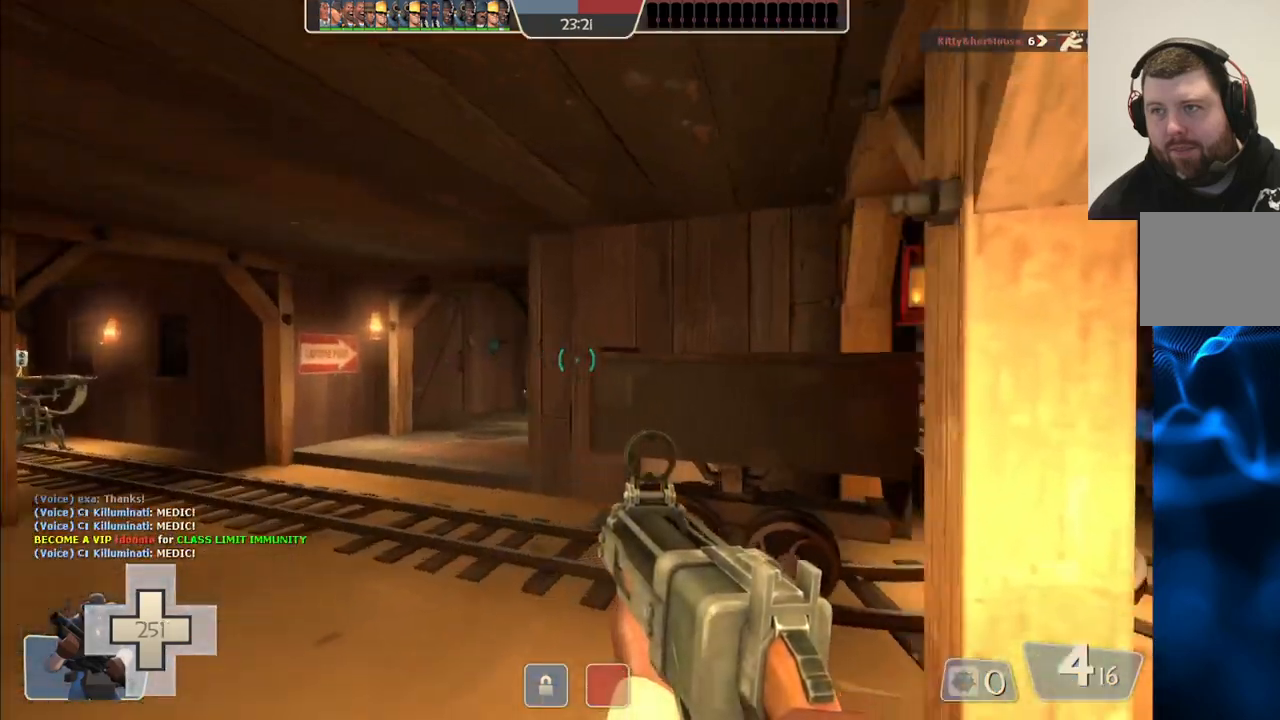
{"buttons": [], "left_stick": "up-left", "right_stick": "center", "events": []}
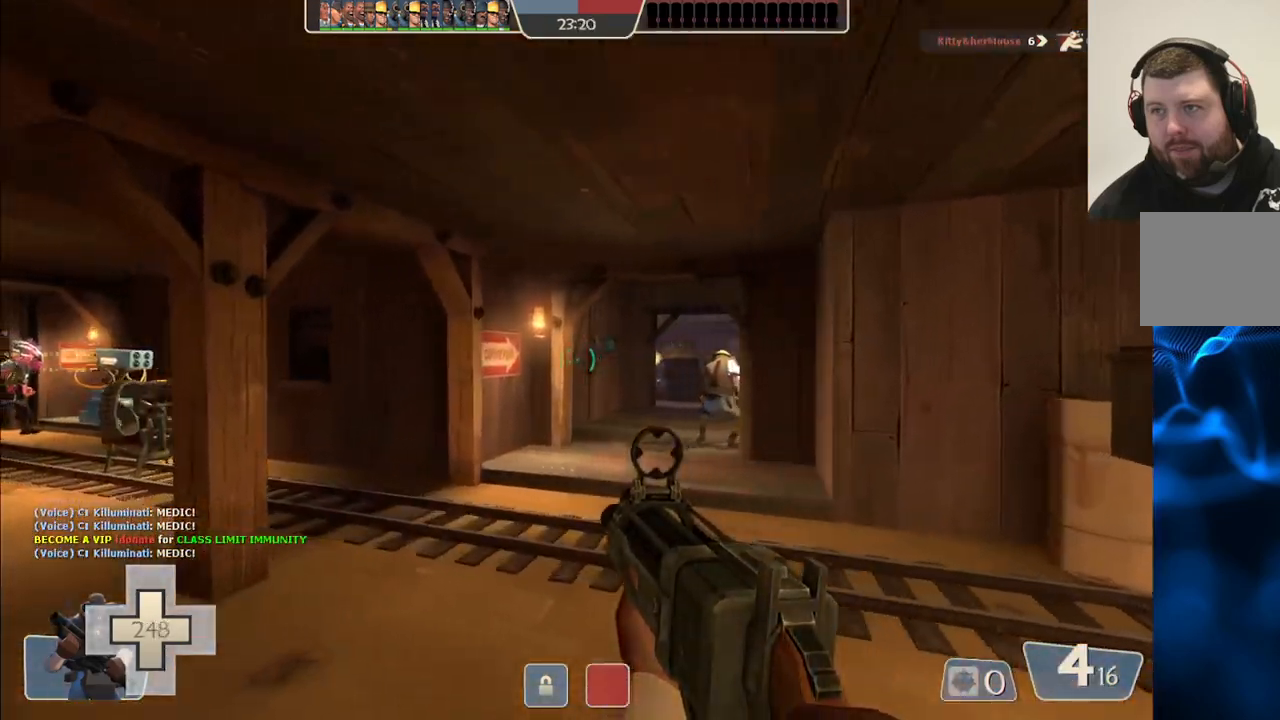
{"buttons": [], "left_stick": "up-left", "right_stick": "center", "events": [[333, "right_stick", "left"], [483, "right_stick", "center"]]}
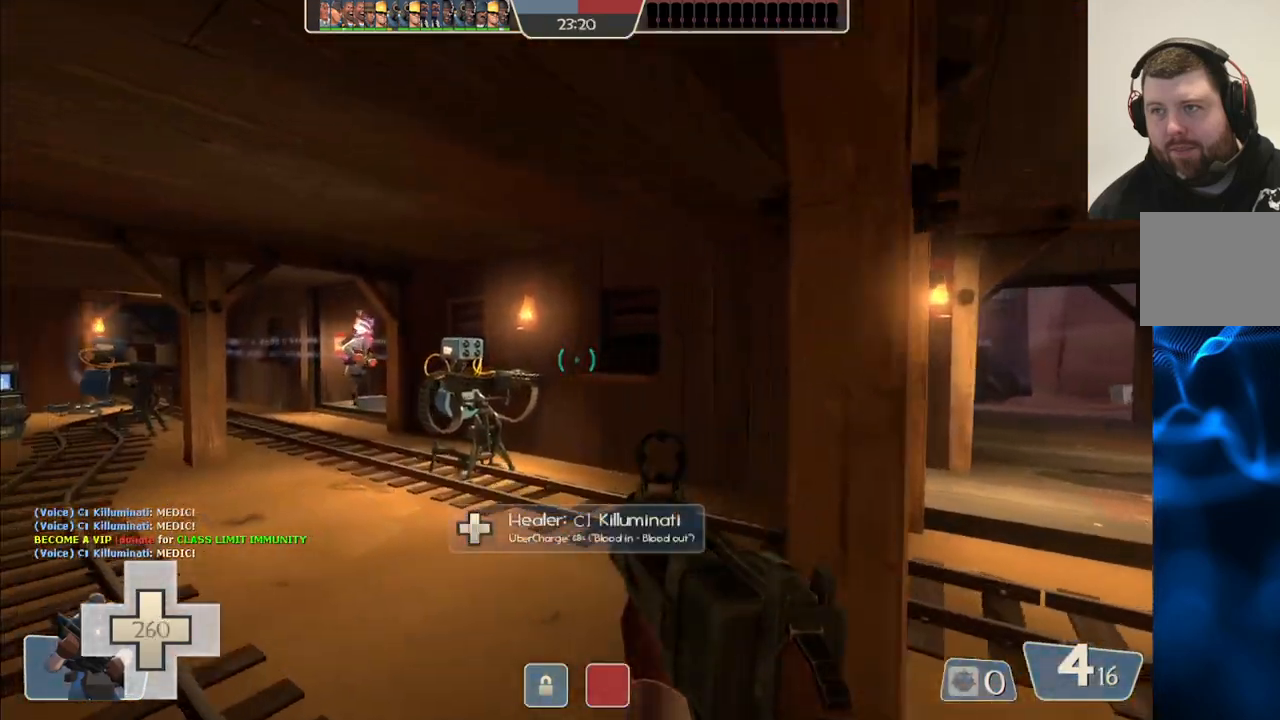
{"buttons": [], "left_stick": "up-left", "right_stick": "center", "events": [[83, "SQUARE", "down"], [200, "SQUARE", "up"]]}
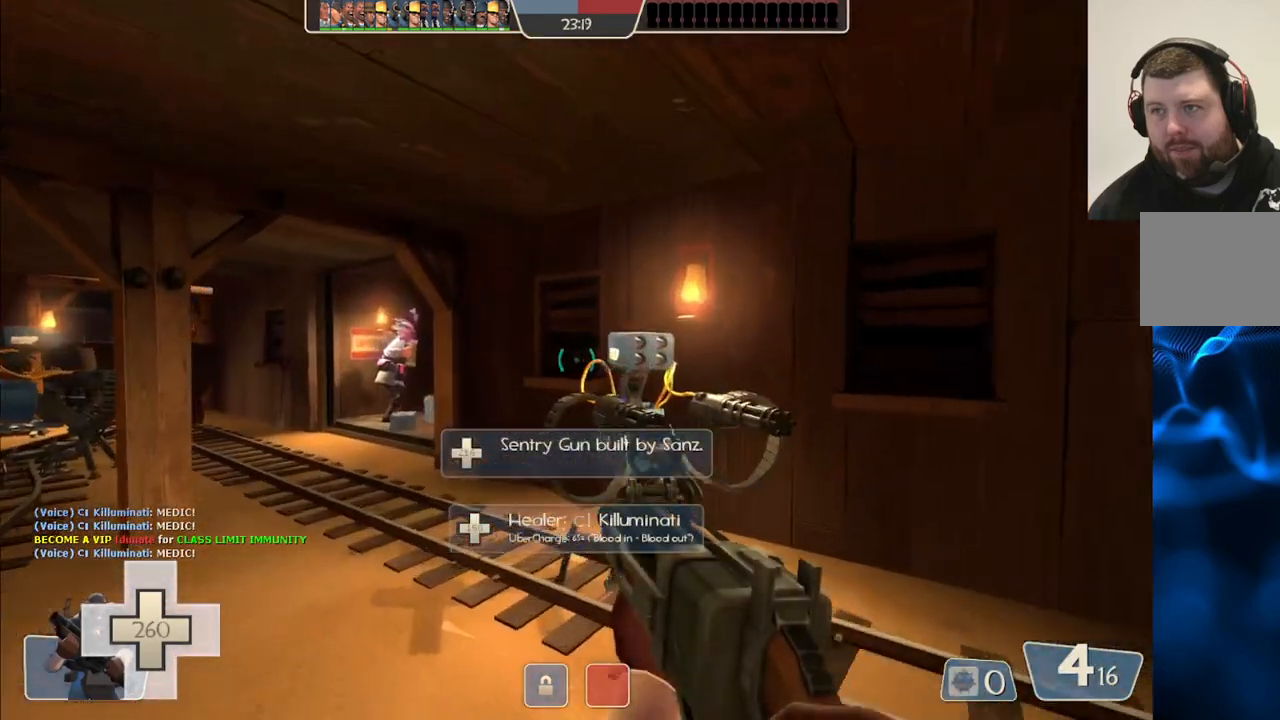
{"buttons": [], "left_stick": "up-left", "right_stick": "center", "events": []}
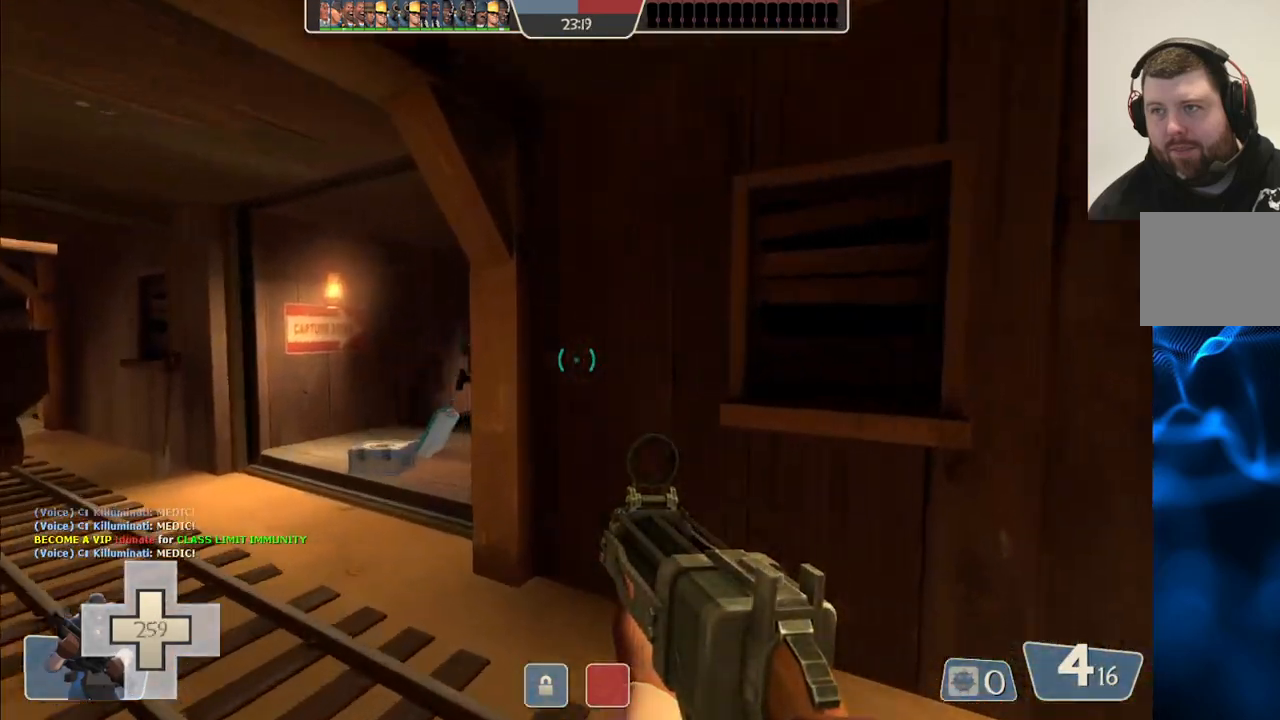
{"buttons": [], "left_stick": "up-left", "right_stick": "center", "events": []}
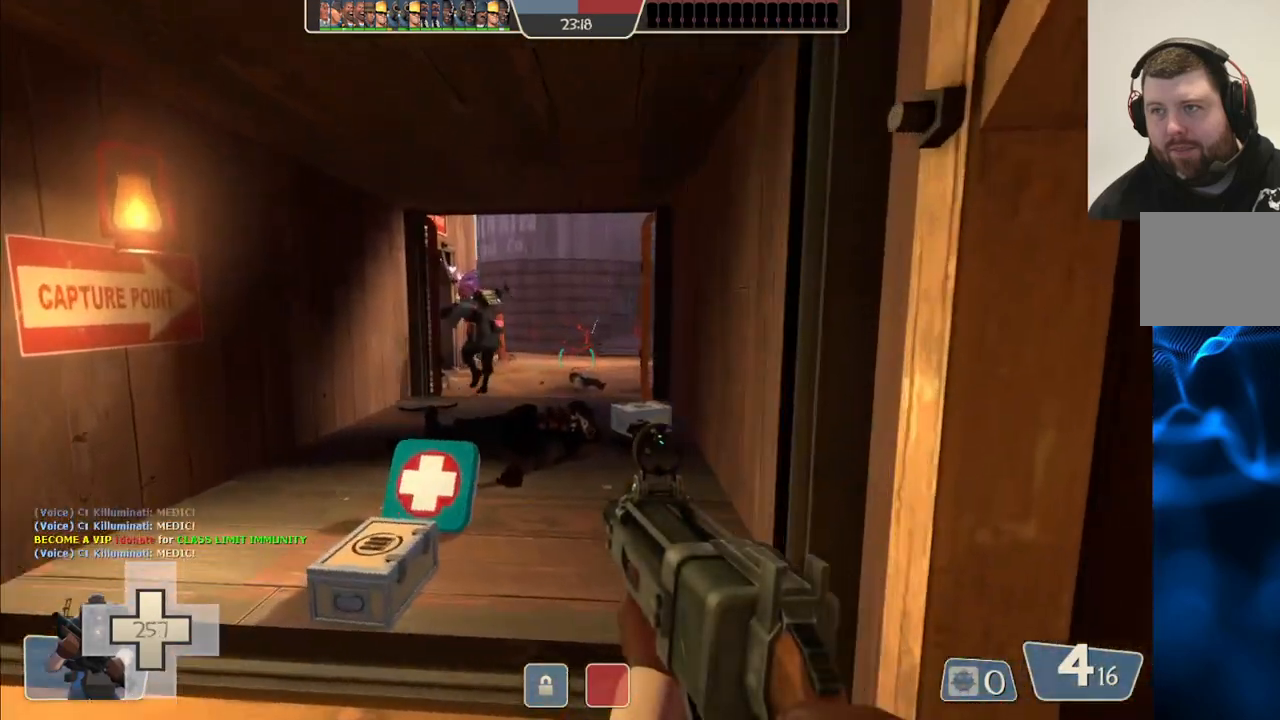
{"buttons": [], "left_stick": "center", "right_stick": "center", "events": [[483, "left_stick", "center"]]}
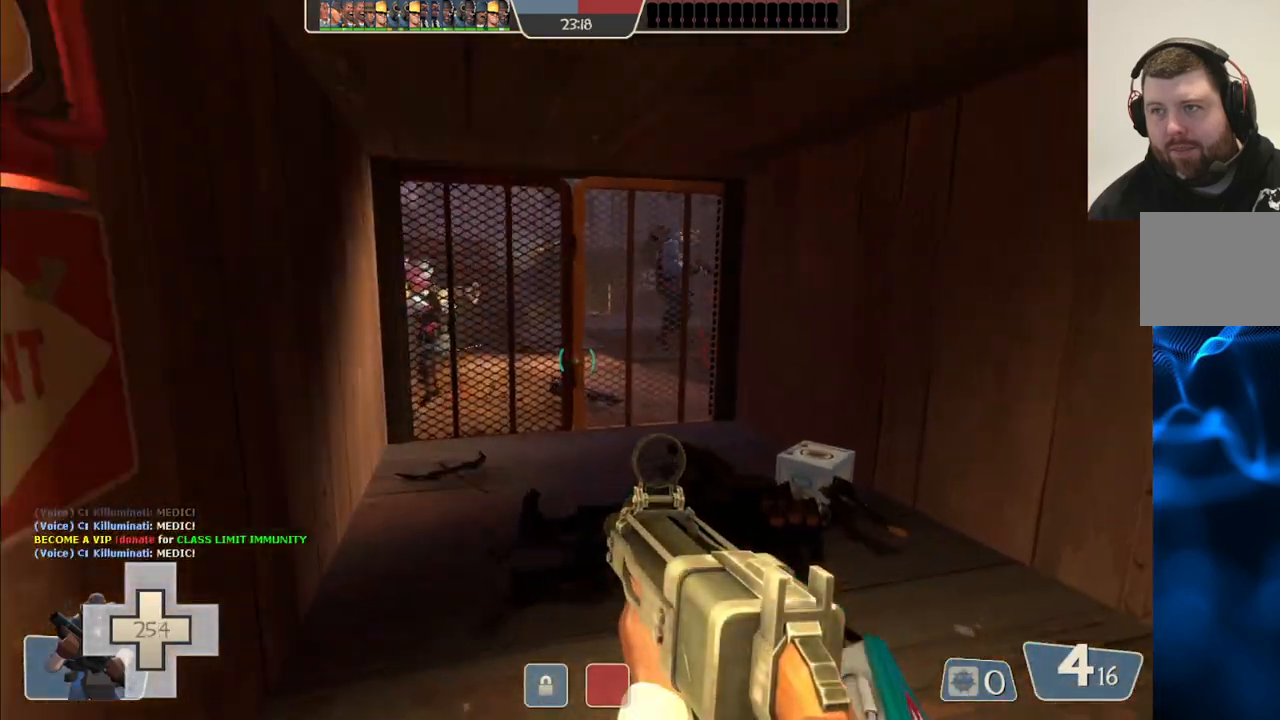
{"buttons": [], "left_stick": "up", "right_stick": "left", "events": [[450, "left_stick", "up"], [500, "right_stick", "left"]]}
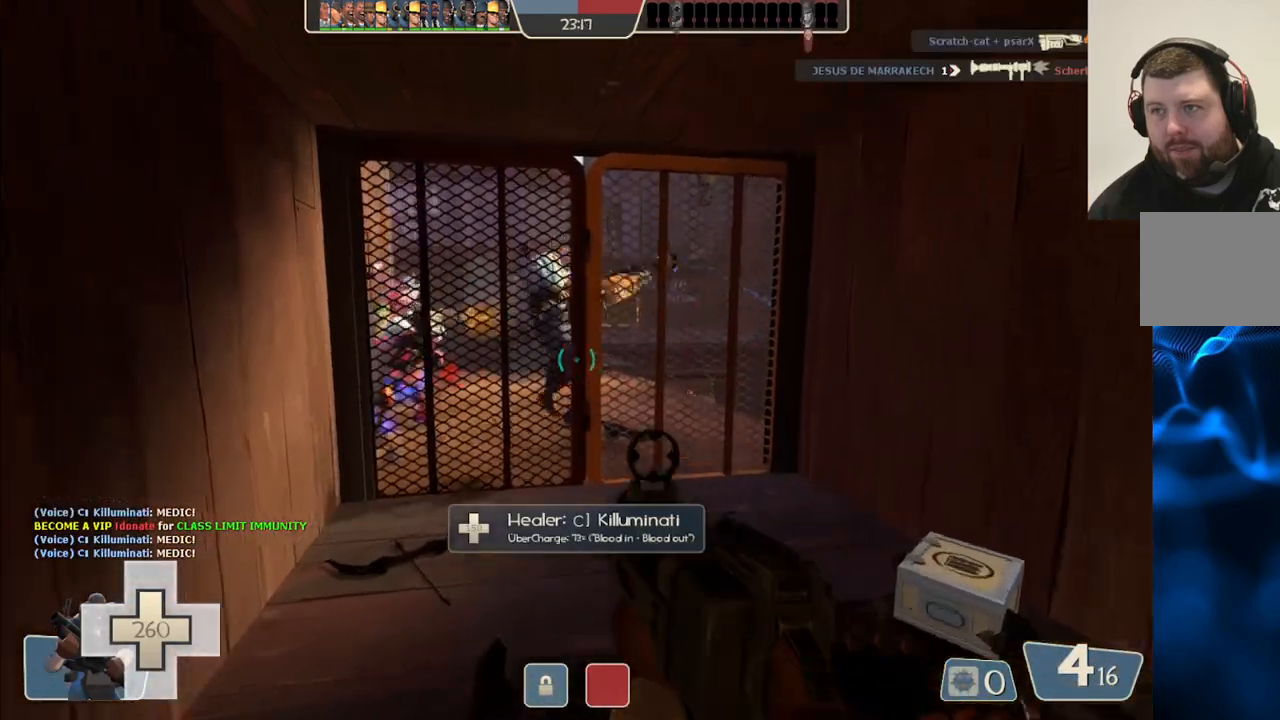
{"buttons": ["R2"], "left_stick": "down-left", "right_stick": "center", "events": [[83, "right_stick", "center"], [367, "left_stick", "down-right"], [383, "R2", "down"], [483, "left_stick", "down-left"]]}
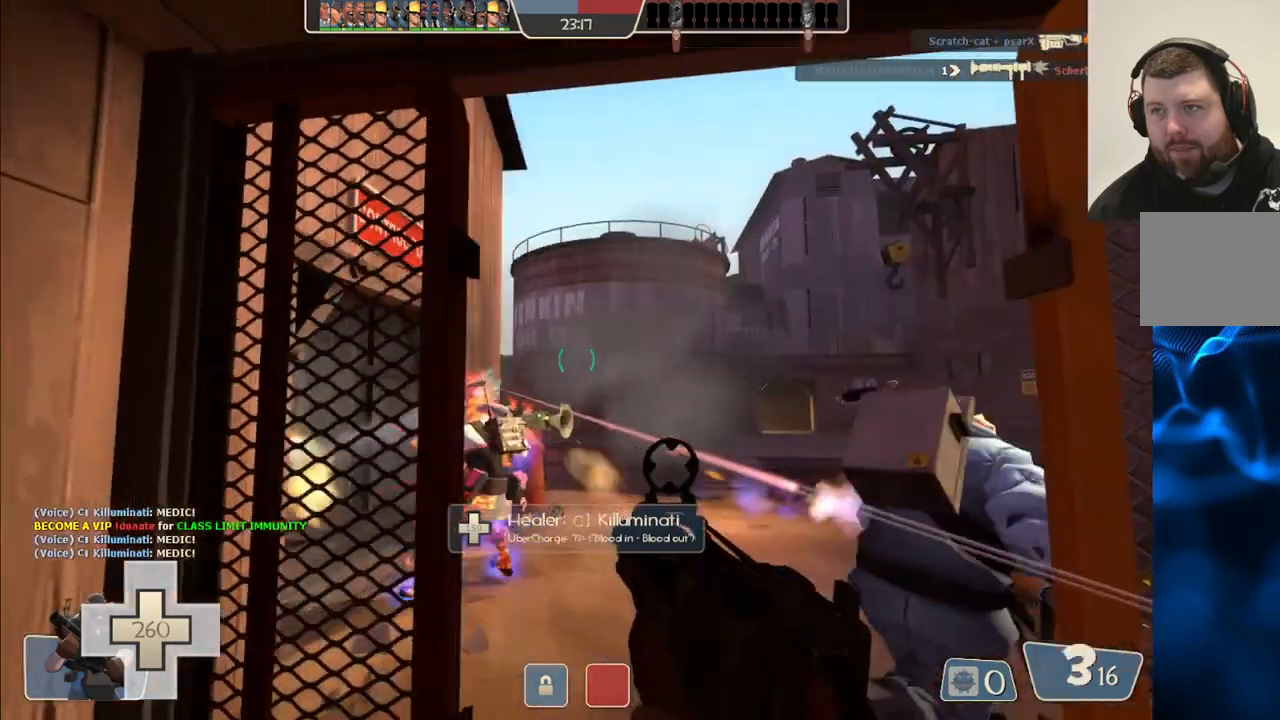
{"buttons": ["R2"], "left_stick": "up-left", "right_stick": "center", "events": [[33, "left_stick", "up-left"], [100, "left_stick", "up"], [200, "left_stick", "center"], [250, "left_stick", "down"], [300, "left_stick", "down-left"], [500, "left_stick", "up-left"]]}
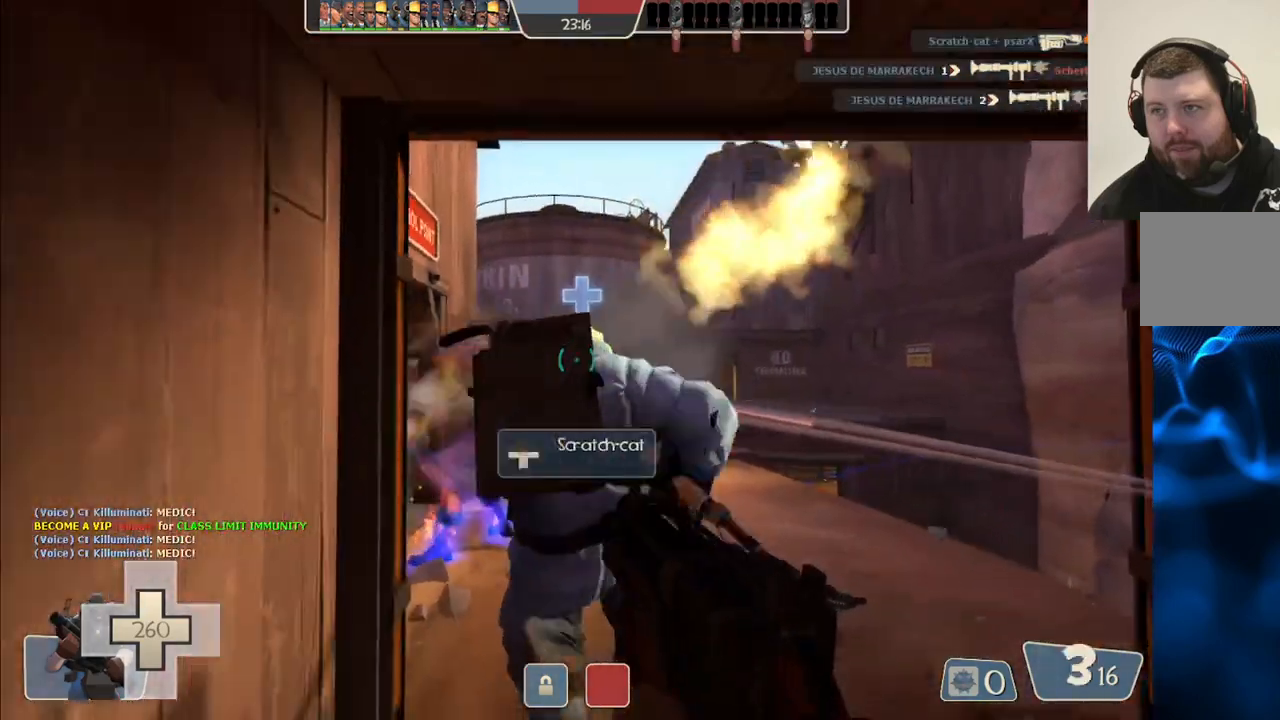
{"buttons": ["R2"], "left_stick": "down-right", "right_stick": "center", "events": [[50, "left_stick", "up"], [250, "left_stick", "center"], [300, "left_stick", "down-left"], [500, "left_stick", "down-right"]]}